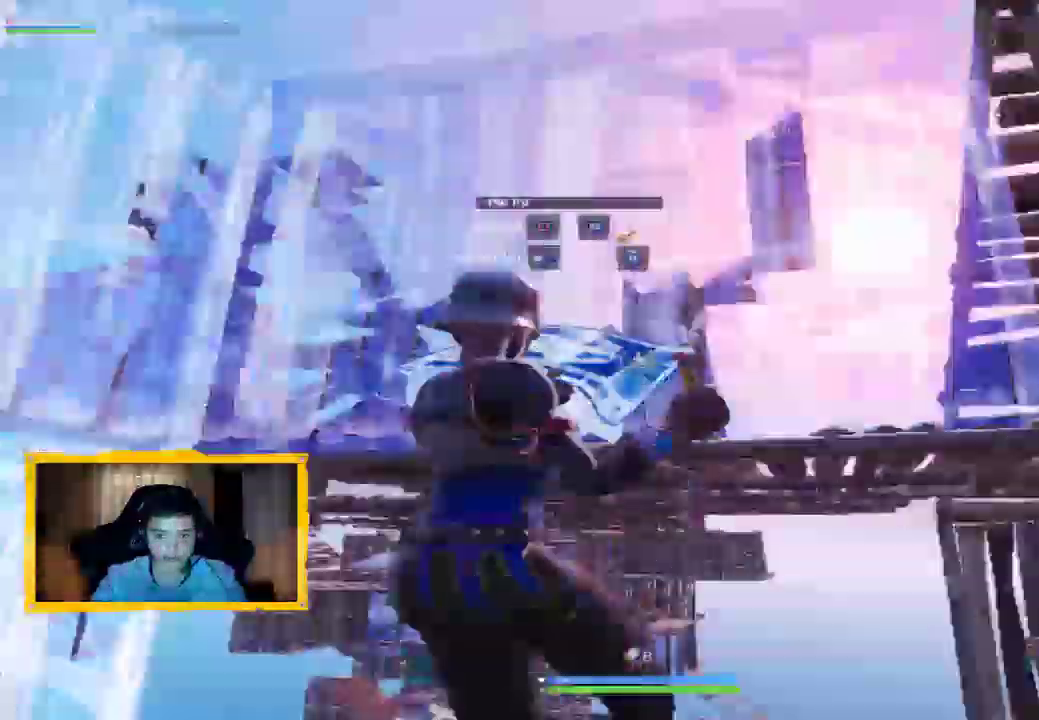
Gameplay with a controller (PlayStation layout); each line is a JSON object with the inputs held at the frame after it. "events" lists button and stick changes between this image and that frame as [ms after this image, input, new state], when the widget could be followed in between.
{"buttons": ["R1"], "left_stick": "up-left", "right_stick": "up", "events": [[33, "CIRCLE", "down"], [33, "left_stick", "down-left"], [100, "CIRCLE", "up"], [133, "R2", "up"], [167, "CROSS", "down"], [200, "CROSS", "up"], [300, "left_stick", "up-left"], [300, "right_stick", "down"], [400, "R1", "down"], [500, "right_stick", "up"]]}
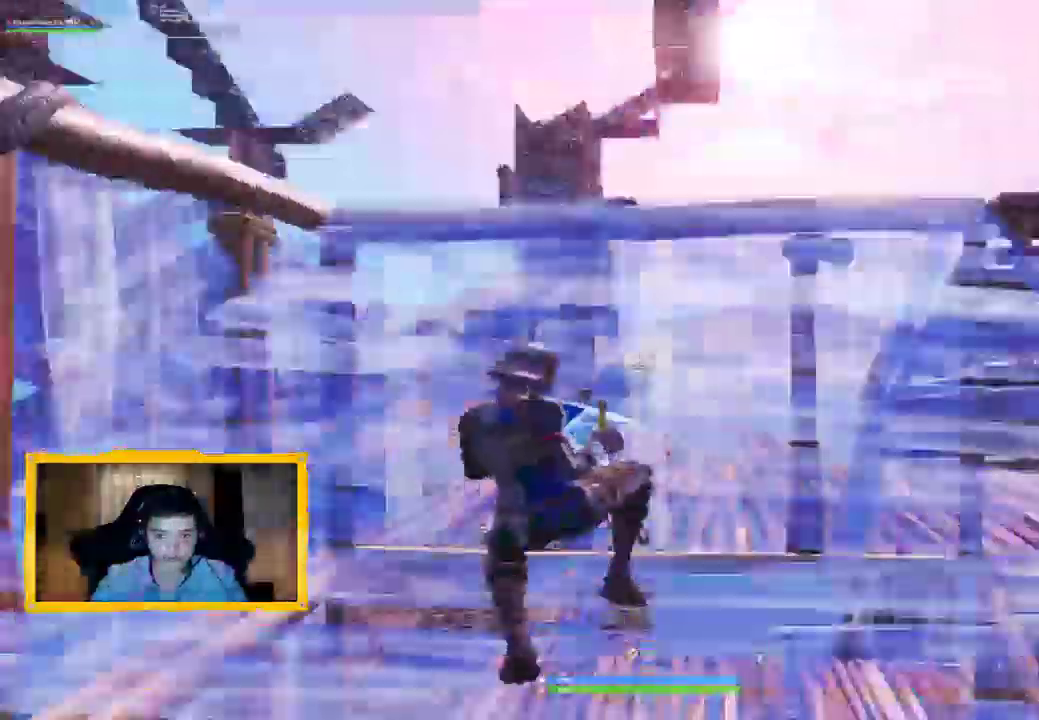
{"buttons": [], "left_stick": "up", "right_stick": "up", "events": [[33, "L2", "down"], [133, "R1", "up"], [167, "L3", "down"], [167, "left_stick", "up"], [267, "CIRCLE", "down"], [267, "L3", "up"], [333, "CIRCLE", "up"], [333, "L2", "up"]]}
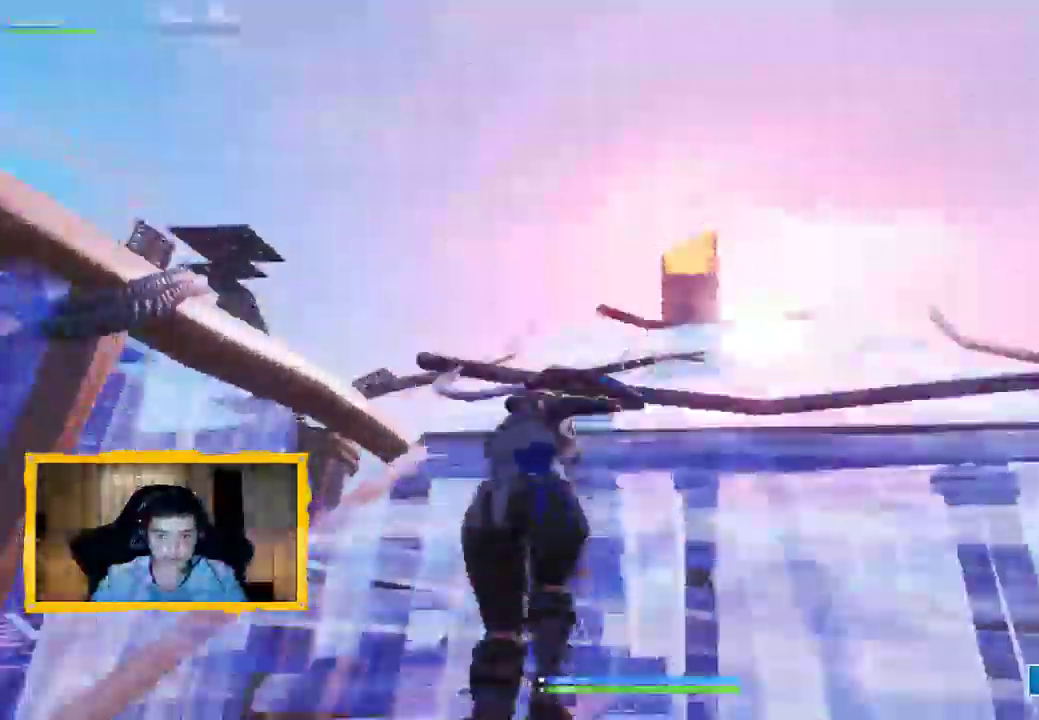
{"buttons": ["R1"], "left_stick": "up", "right_stick": "center", "events": [[100, "right_stick", "center"], [167, "L3", "down"], [233, "CIRCLE", "down"], [300, "CIRCLE", "up"], [300, "L3", "up"], [433, "R1", "down"]]}
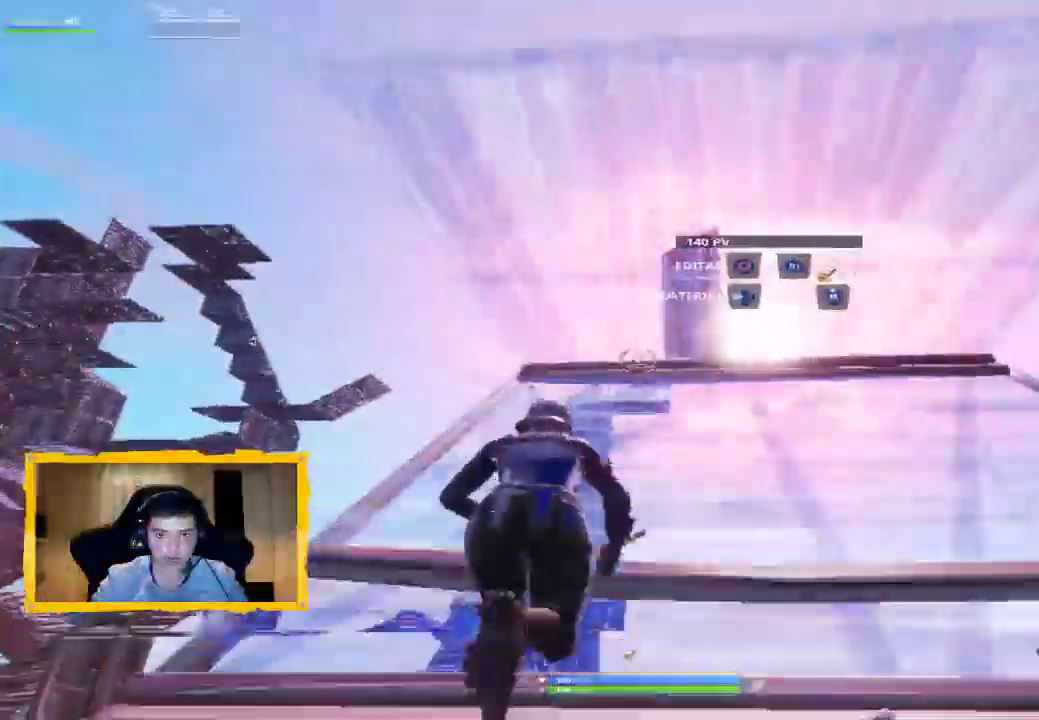
{"buttons": ["CIRCLE"], "left_stick": "up", "right_stick": "center", "events": [[100, "CIRCLE", "down"], [167, "R1", "up"], [200, "CIRCLE", "up"], [200, "L1", "down"], [333, "L1", "up"], [400, "CIRCLE", "down"]]}
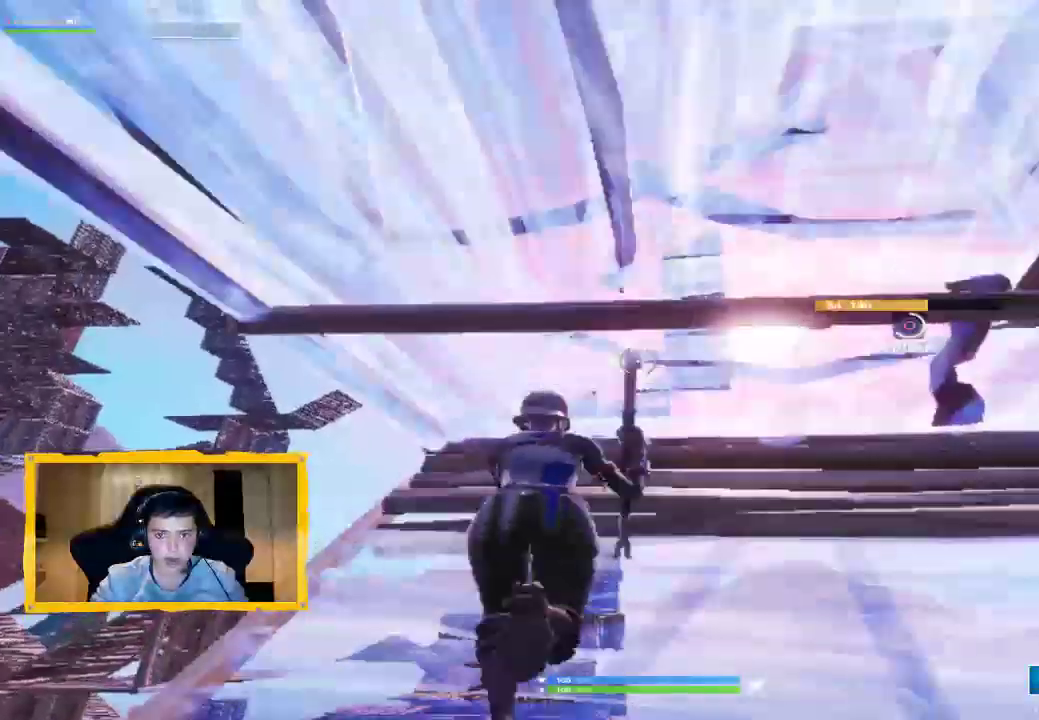
{"buttons": [], "left_stick": "center", "right_stick": "center", "events": [[133, "CIRCLE", "up"], [167, "R2", "down"], [300, "CIRCLE", "down"], [333, "left_stick", "down"], [367, "R2", "up"], [400, "CIRCLE", "up"], [500, "left_stick", "center"]]}
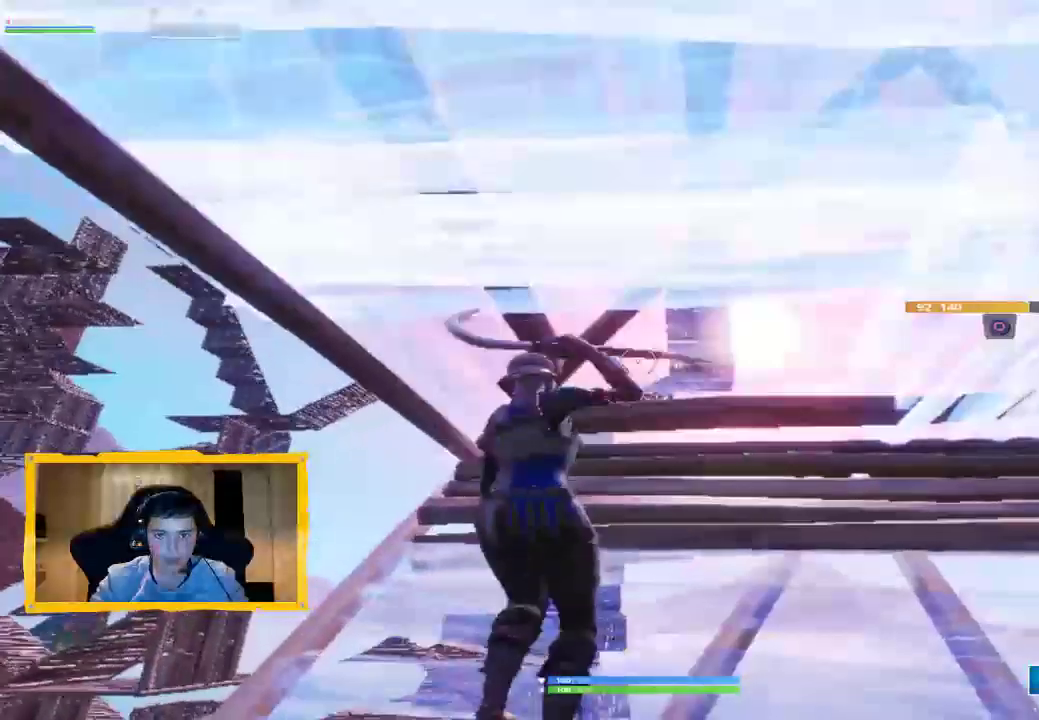
{"buttons": ["CIRCLE"], "left_stick": "center", "right_stick": "center", "events": [[33, "CIRCLE", "down"], [133, "CIRCLE", "up"], [133, "left_stick", "up"], [233, "left_stick", "up-right"], [367, "left_stick", "center"], [500, "CIRCLE", "down"]]}
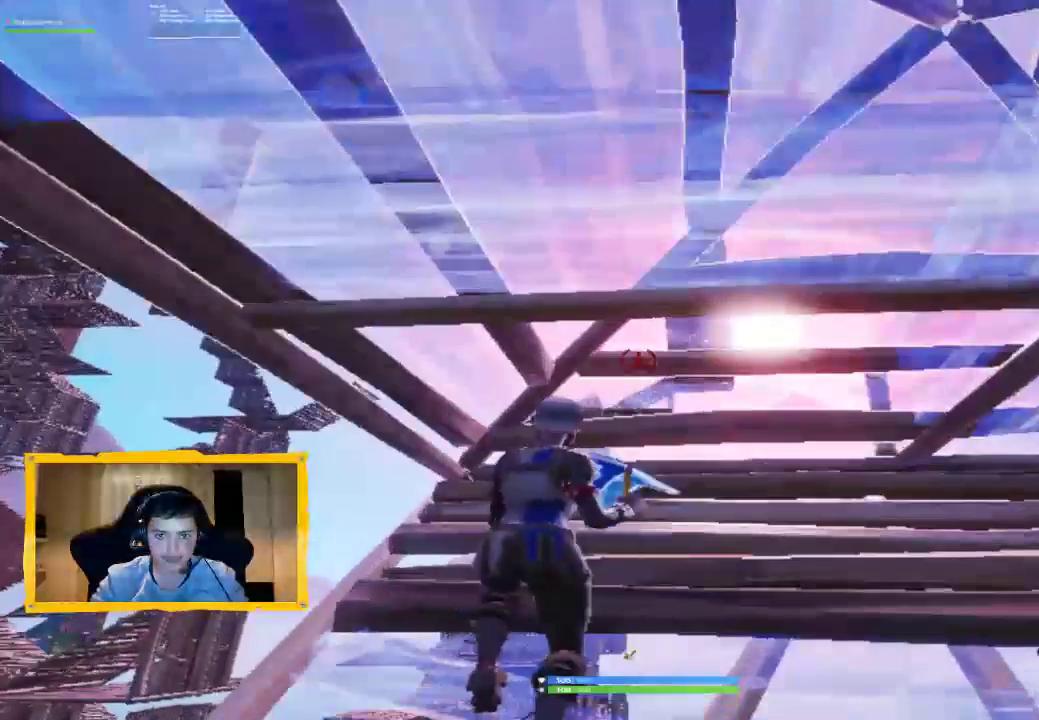
{"buttons": [], "left_stick": "center", "right_stick": "center", "events": [[267, "CIRCLE", "up"], [267, "R2", "down"], [400, "CIRCLE", "down"], [433, "CIRCLE", "up"], [467, "R2", "up"]]}
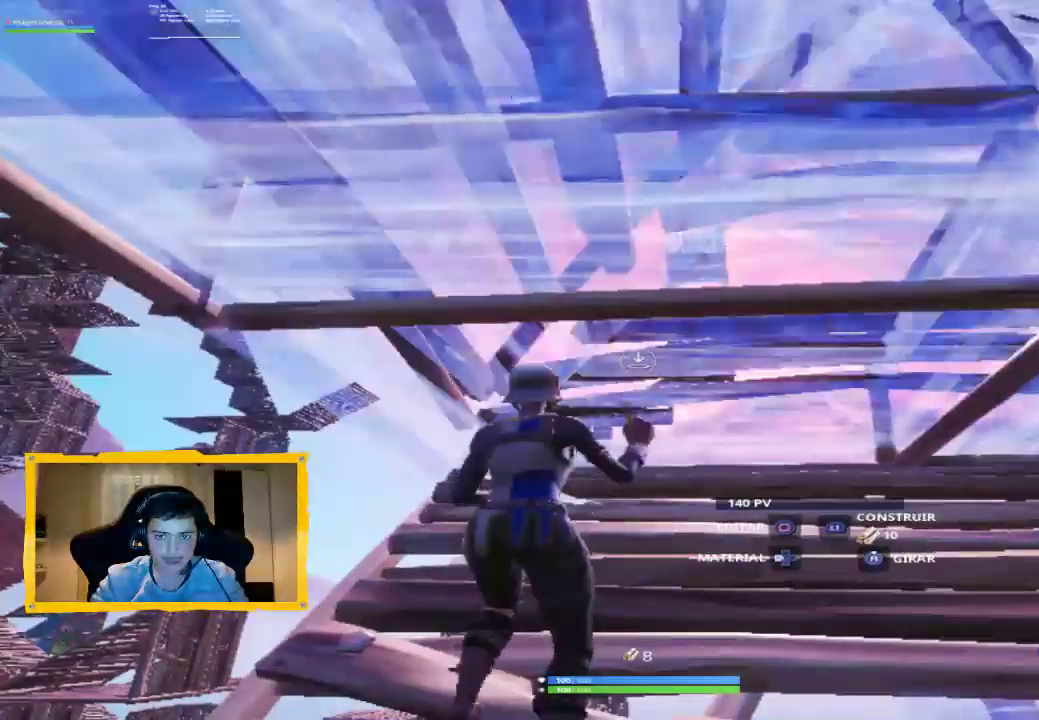
{"buttons": [], "left_stick": "up", "right_stick": "center", "events": [[33, "left_stick", "up"], [100, "CIRCLE", "down"], [167, "CIRCLE", "up"]]}
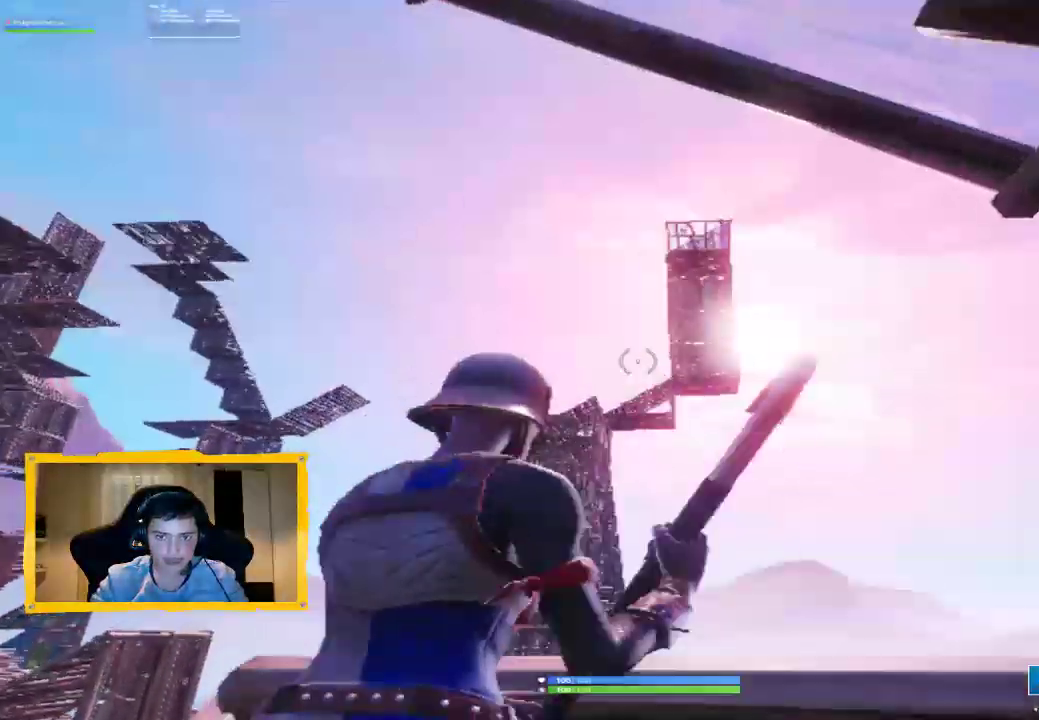
{"buttons": [], "left_stick": "down", "right_stick": "center", "events": [[67, "L2", "down"], [267, "L2", "up"], [300, "left_stick", "center"], [367, "left_stick", "down"], [400, "CIRCLE", "down"], [467, "CIRCLE", "up"]]}
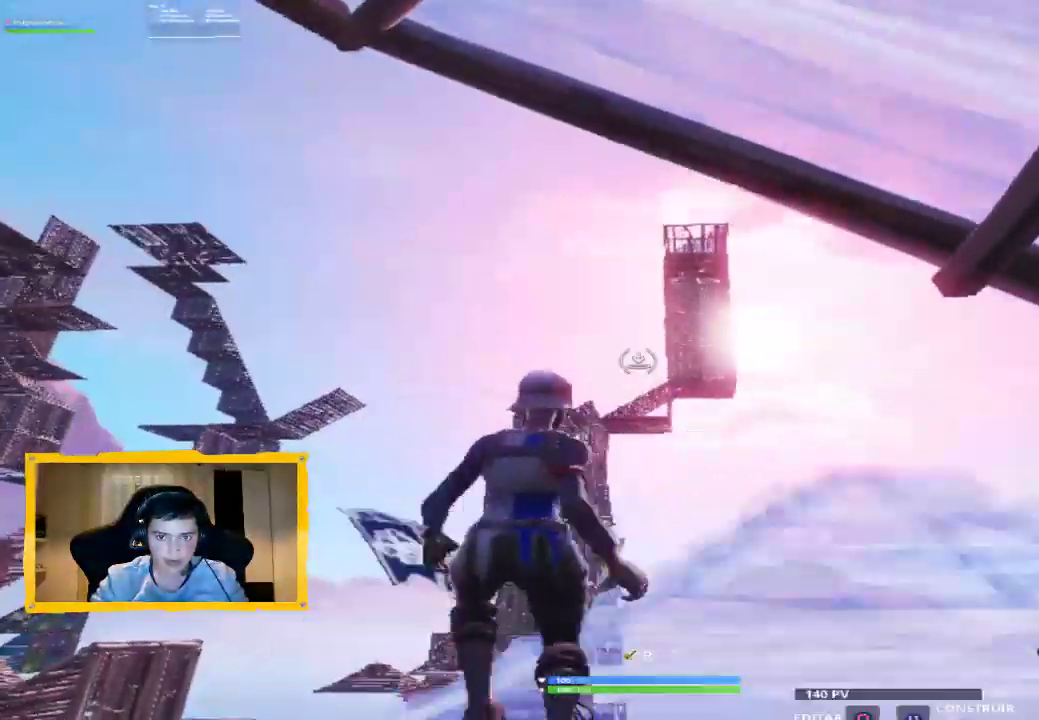
{"buttons": ["L2"], "left_stick": "up", "right_stick": "center", "events": [[67, "L2", "down"], [67, "left_stick", "right"], [167, "left_stick", "up"], [267, "L3", "down"], [267, "right_stick", "up"], [400, "L3", "up"], [400, "right_stick", "center"]]}
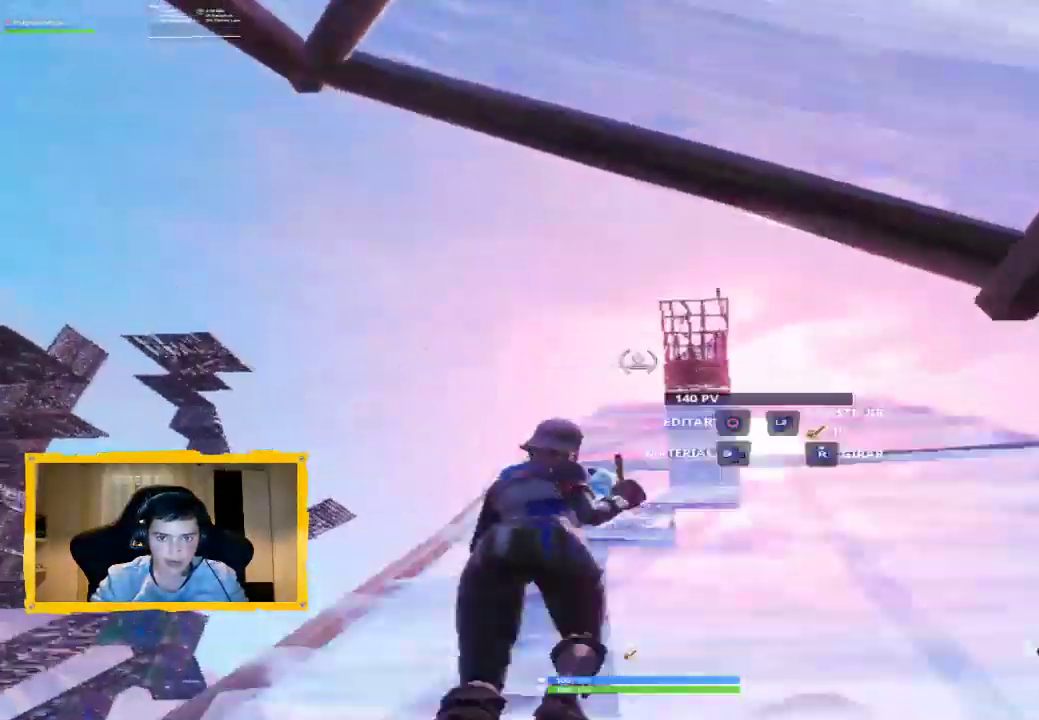
{"buttons": ["L2"], "left_stick": "up", "right_stick": "center", "events": [[67, "L3", "down"], [67, "right_stick", "down"], [200, "L3", "up"], [200, "right_stick", "center"]]}
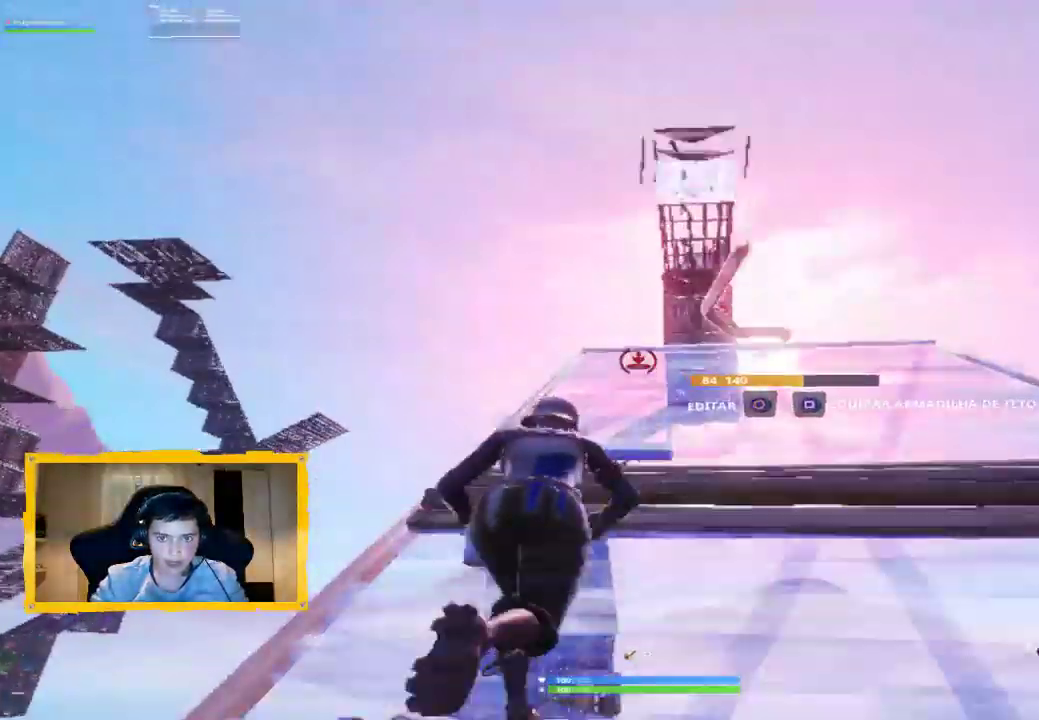
{"buttons": ["L2"], "left_stick": "up", "right_stick": "up", "events": [[100, "L3", "down"], [200, "L3", "up"], [500, "right_stick", "up"]]}
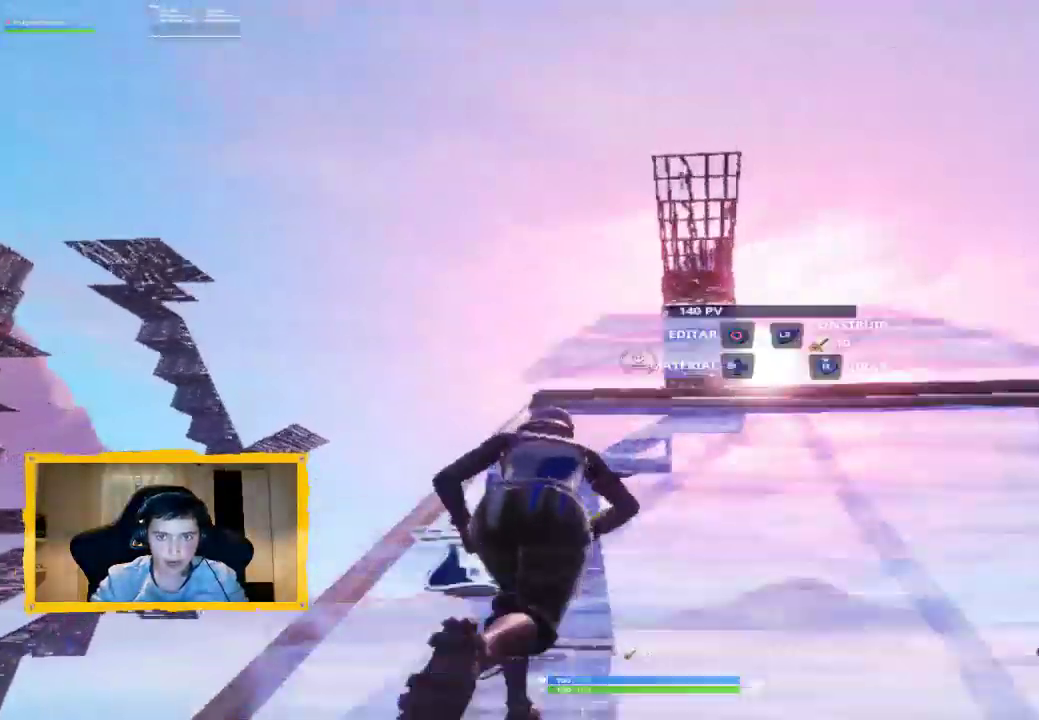
{"buttons": ["L2", "L3"], "left_stick": "up", "right_stick": "center", "events": [[133, "right_stick", "center"], [433, "L3", "down"]]}
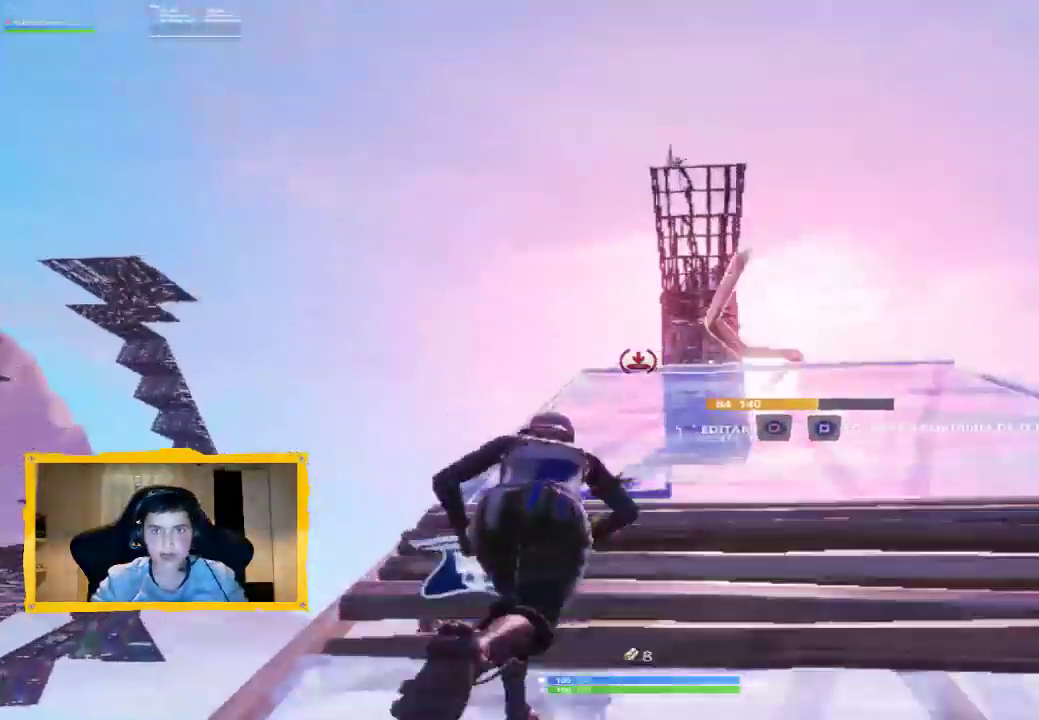
{"buttons": ["R1"], "left_stick": "up-right", "right_stick": "up", "events": [[67, "L3", "up"], [133, "CIRCLE", "down"], [200, "CIRCLE", "up"], [200, "left_stick", "up-right"], [233, "L2", "up"], [333, "right_stick", "up"], [467, "R1", "down"]]}
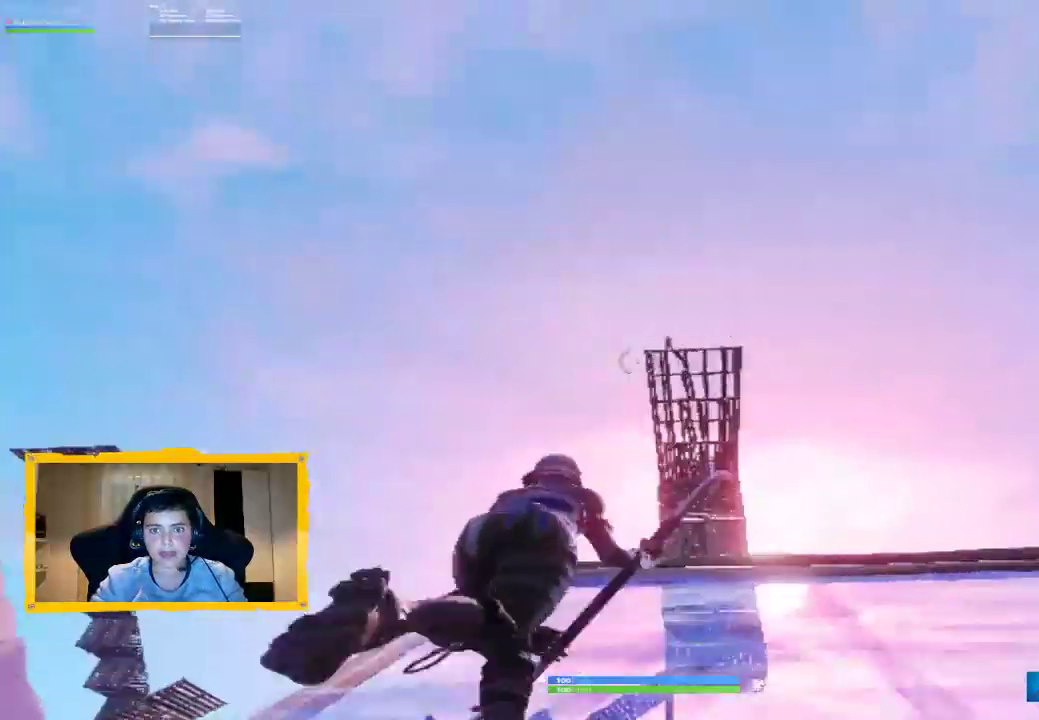
{"buttons": [], "left_stick": "down-right", "right_stick": "center", "events": [[33, "left_stick", "right"], [33, "right_stick", "center"], [67, "R1", "up"], [367, "left_stick", "down-right"], [367, "right_stick", "up"], [467, "right_stick", "center"]]}
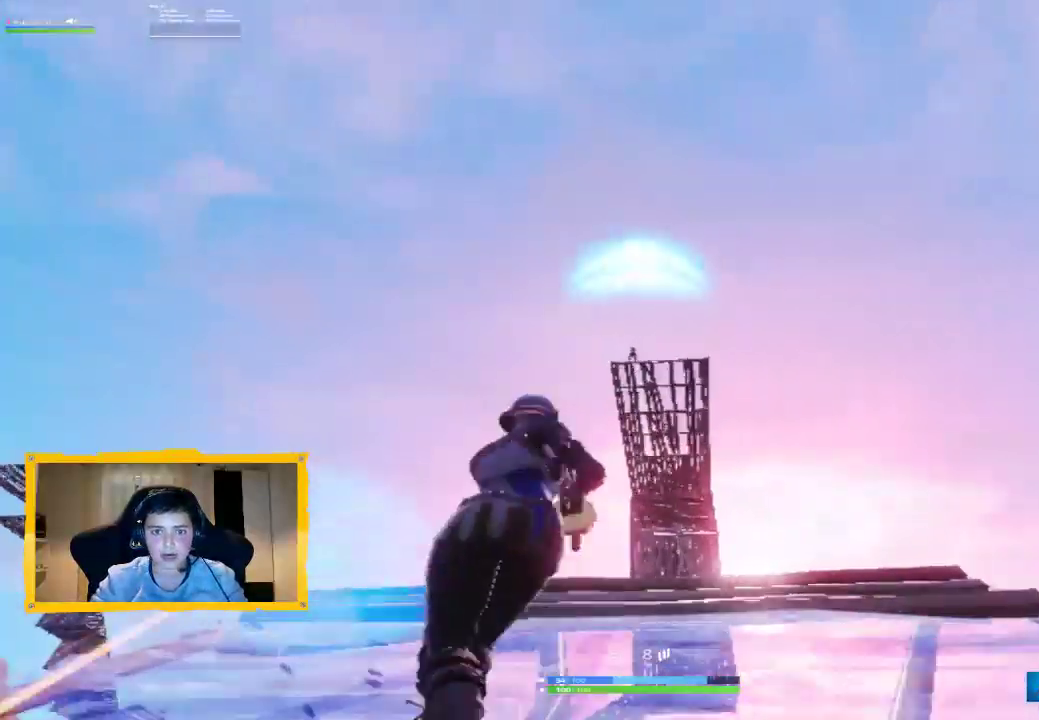
{"buttons": ["L2", "R2"], "left_stick": "down-left", "right_stick": "down", "events": [[200, "L2", "down"], [233, "R2", "down"], [233, "left_stick", "up"], [233, "right_stick", "up"], [333, "right_stick", "center"], [367, "left_stick", "left"], [433, "left_stick", "down-left"], [433, "right_stick", "down"]]}
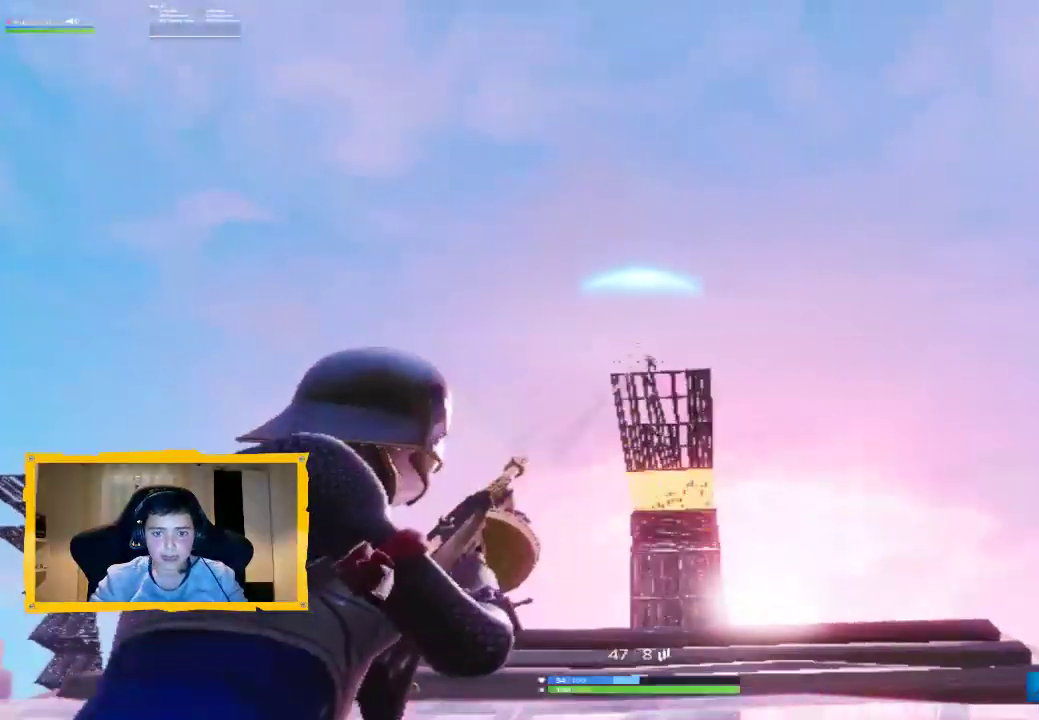
{"buttons": ["L2", "R2"], "left_stick": "center", "right_stick": "center", "events": [[33, "right_stick", "center"], [100, "left_stick", "down-right"], [167, "right_stick", "down-right"], [400, "left_stick", "down"], [400, "right_stick", "center"], [500, "left_stick", "center"]]}
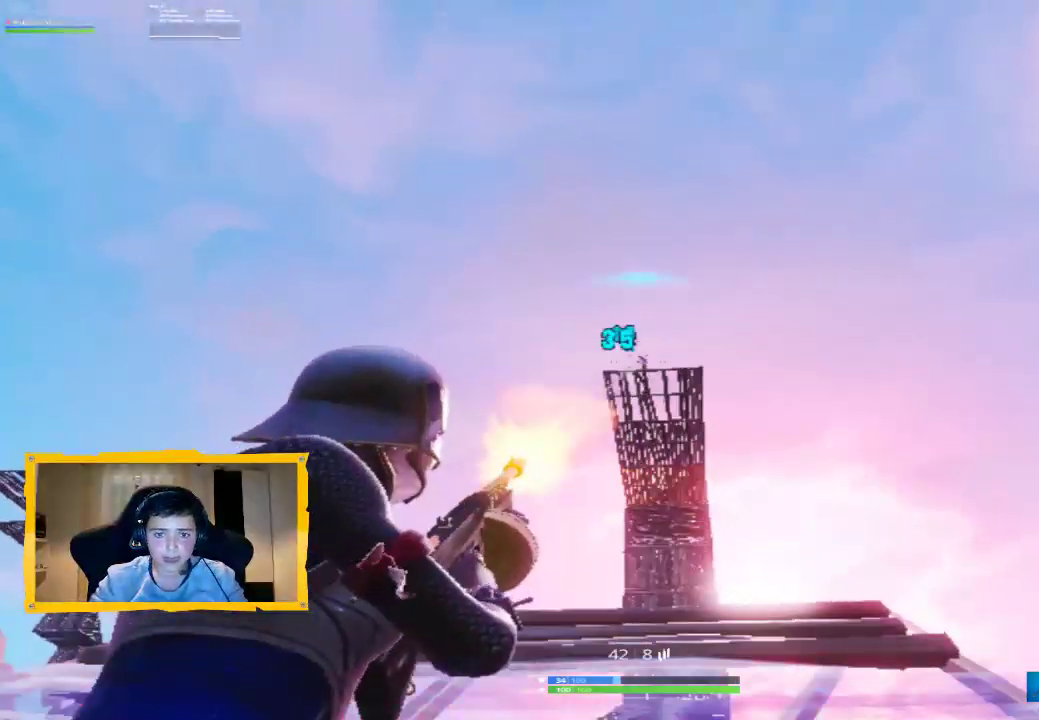
{"buttons": ["L2", "R2"], "left_stick": "up", "right_stick": "down", "events": [[33, "left_stick", "right"], [33, "right_stick", "right"], [200, "right_stick", "center"], [267, "left_stick", "down-left"], [333, "right_stick", "down-left"], [433, "left_stick", "up-left"], [467, "right_stick", "down"], [500, "left_stick", "up"]]}
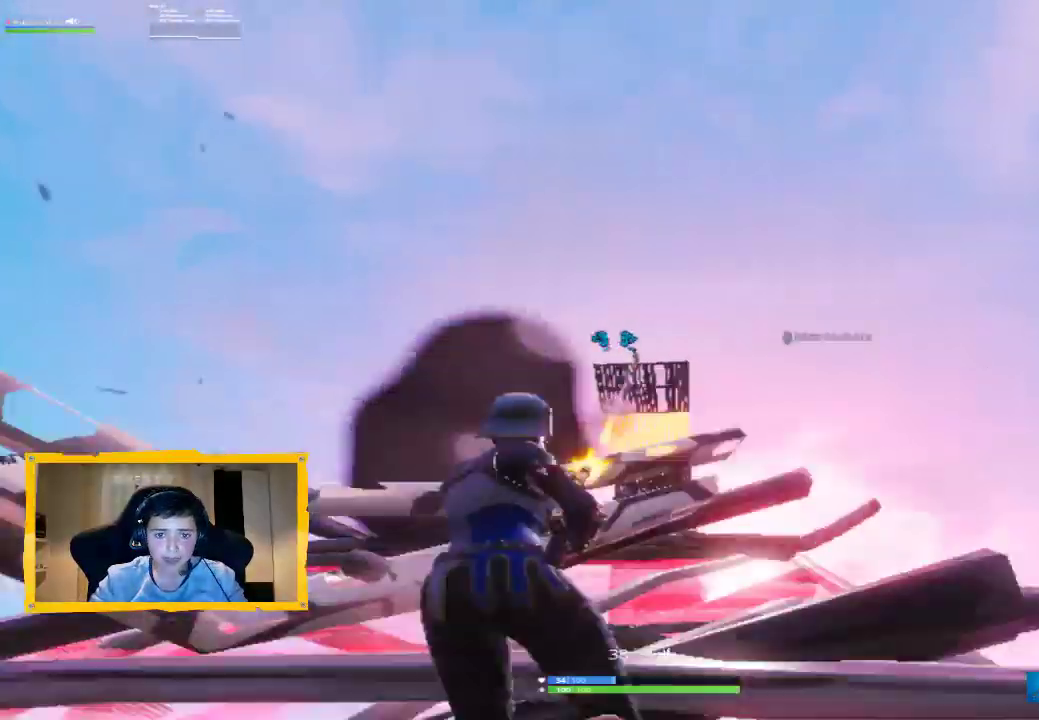
{"buttons": ["CROSS"], "left_stick": "down-left", "right_stick": "center", "events": [[167, "left_stick", "up-left"], [267, "L2", "up"], [300, "right_stick", "center"], [367, "R2", "up"], [433, "left_stick", "down-left"], [467, "CROSS", "down"]]}
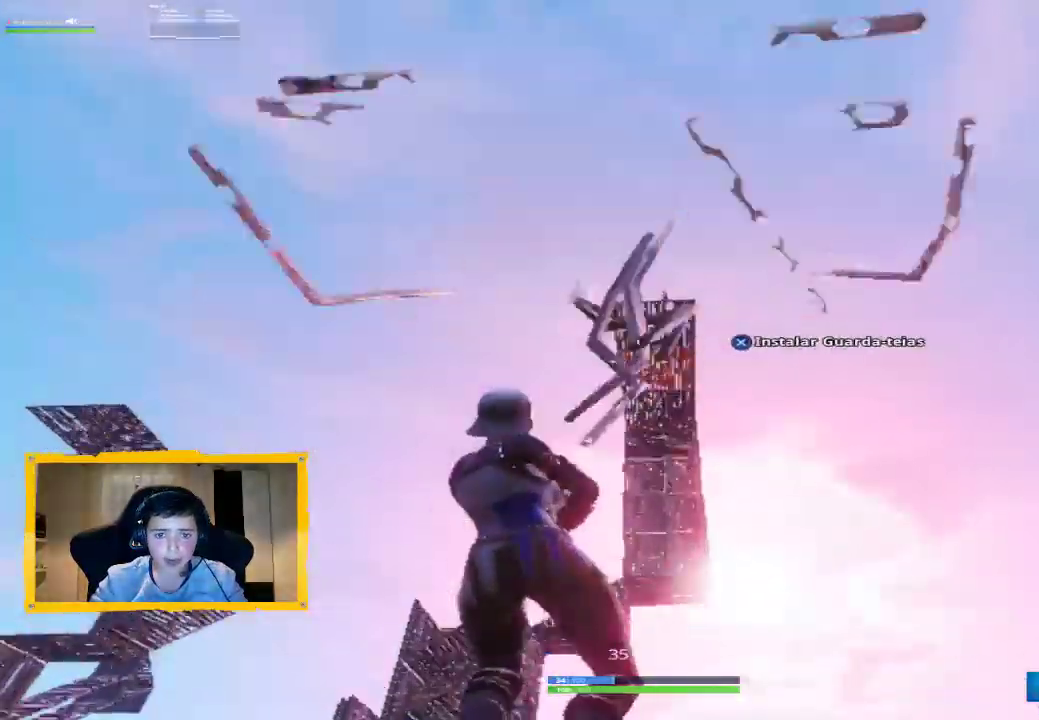
{"buttons": [], "left_stick": "left", "right_stick": "down-left", "events": [[33, "CROSS", "up"], [100, "CROSS", "down"], [100, "left_stick", "up-left"], [167, "CROSS", "up"], [200, "left_stick", "left"], [267, "right_stick", "down-left"]]}
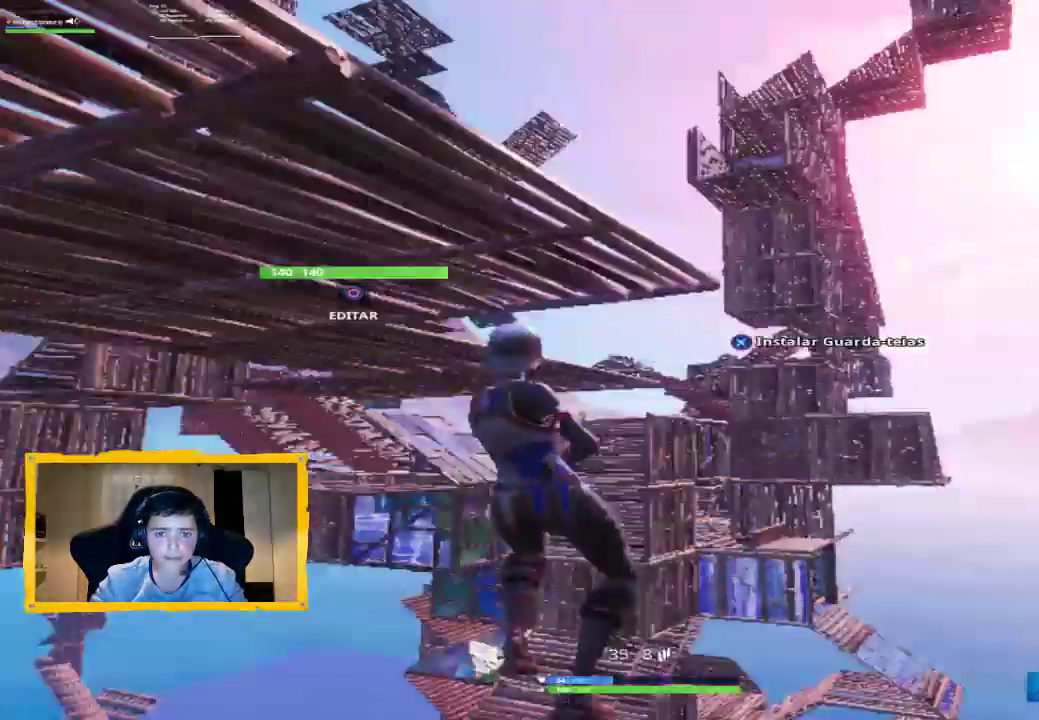
{"buttons": [], "left_stick": "up-left", "right_stick": "center", "events": [[267, "left_stick", "up-left"], [300, "right_stick", "center"], [400, "CROSS", "down"], [400, "L3", "down"], [467, "CROSS", "up"], [500, "L3", "up"]]}
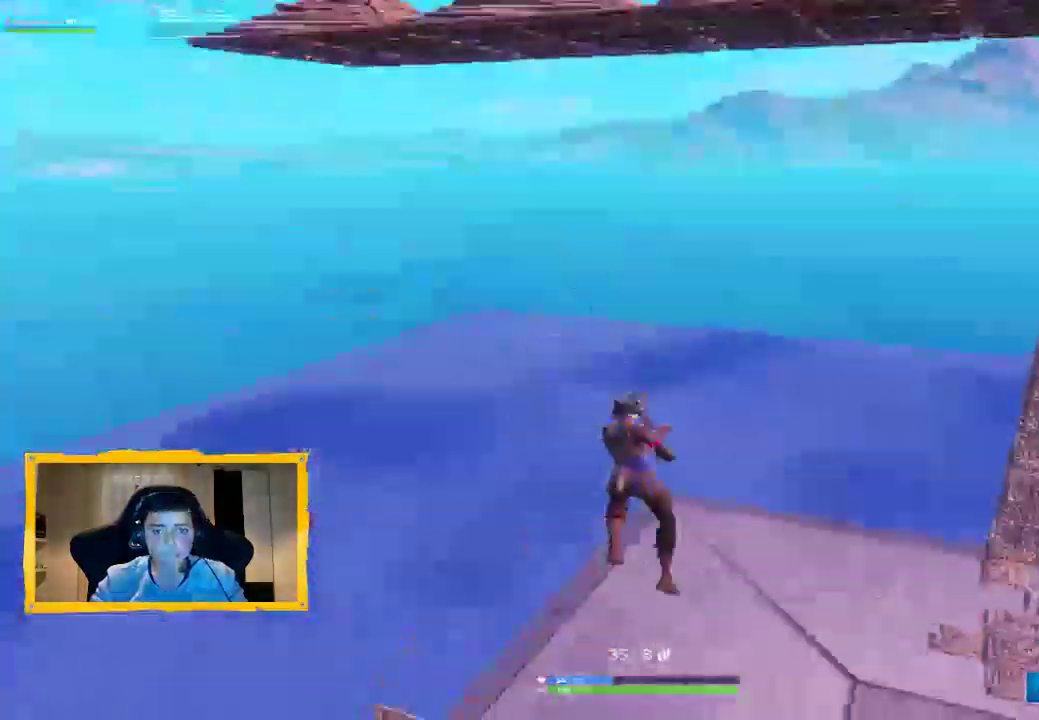
{"buttons": [], "left_stick": "up", "right_stick": "center", "events": [[67, "right_stick", "left"], [200, "left_stick", "up"], [300, "L3", "down"], [400, "L3", "up"], [500, "right_stick", "center"]]}
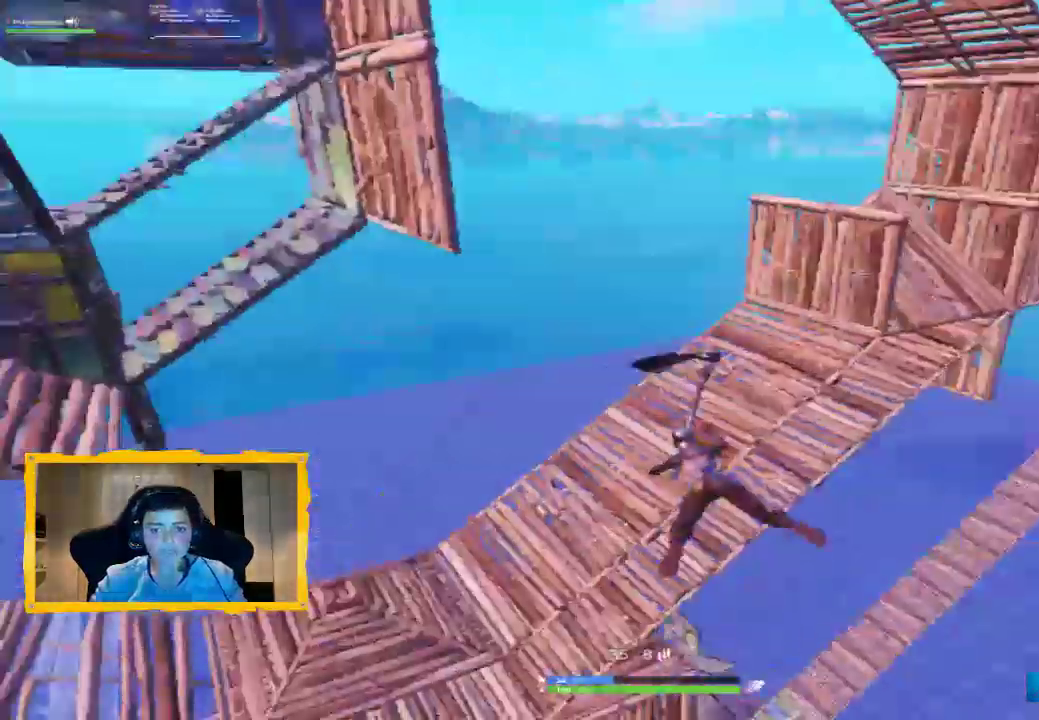
{"buttons": [], "left_stick": "up-left", "right_stick": "center", "events": [[367, "left_stick", "up-left"]]}
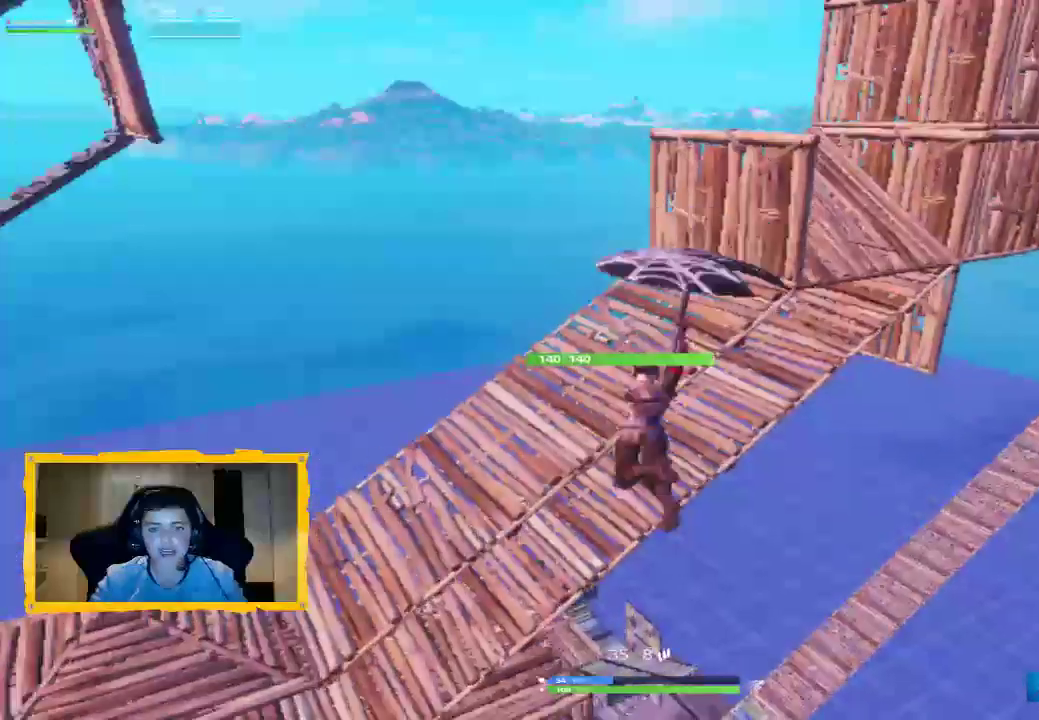
{"buttons": [], "left_stick": "up-left", "right_stick": "center", "events": []}
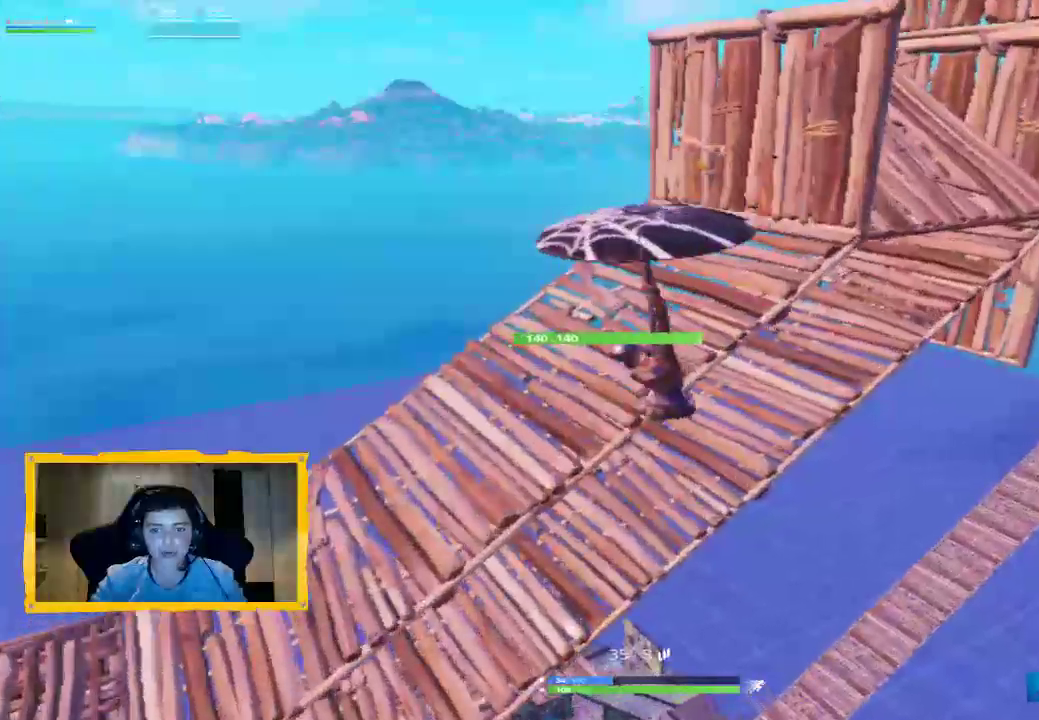
{"buttons": [], "left_stick": "up", "right_stick": "center", "events": [[267, "left_stick", "up"]]}
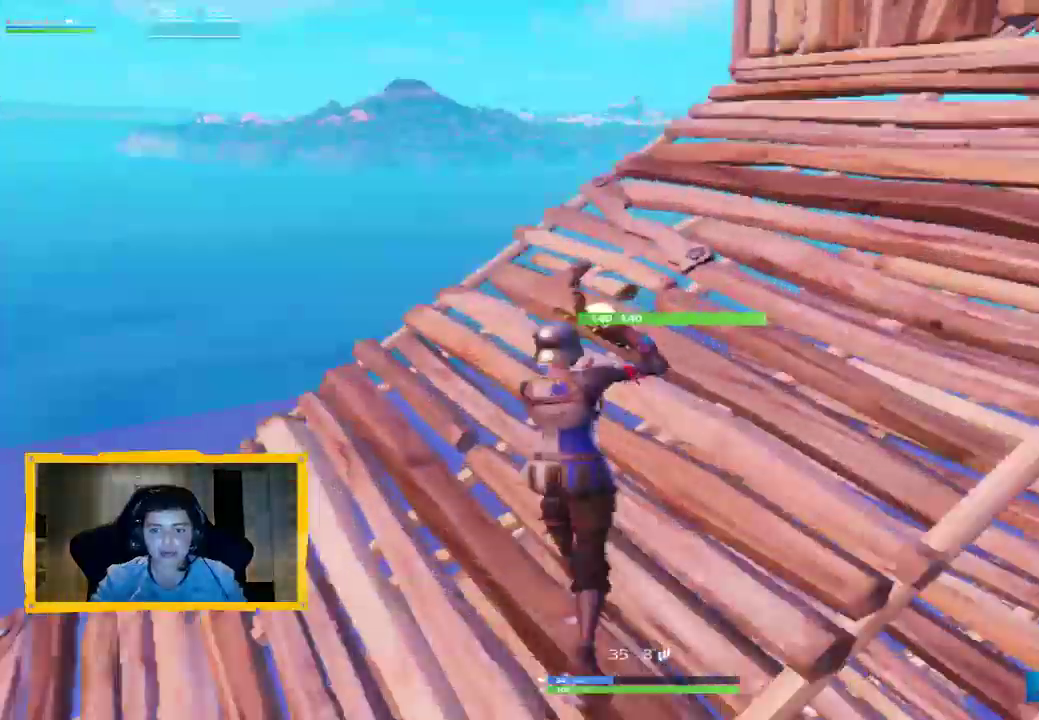
{"buttons": [], "left_stick": "down-right", "right_stick": "right", "events": [[33, "left_stick", "up-right"], [100, "SQUARE", "down"], [167, "SQUARE", "up"], [200, "left_stick", "down"], [333, "L1", "down"], [333, "right_stick", "right"], [467, "L1", "up"], [500, "left_stick", "down-right"]]}
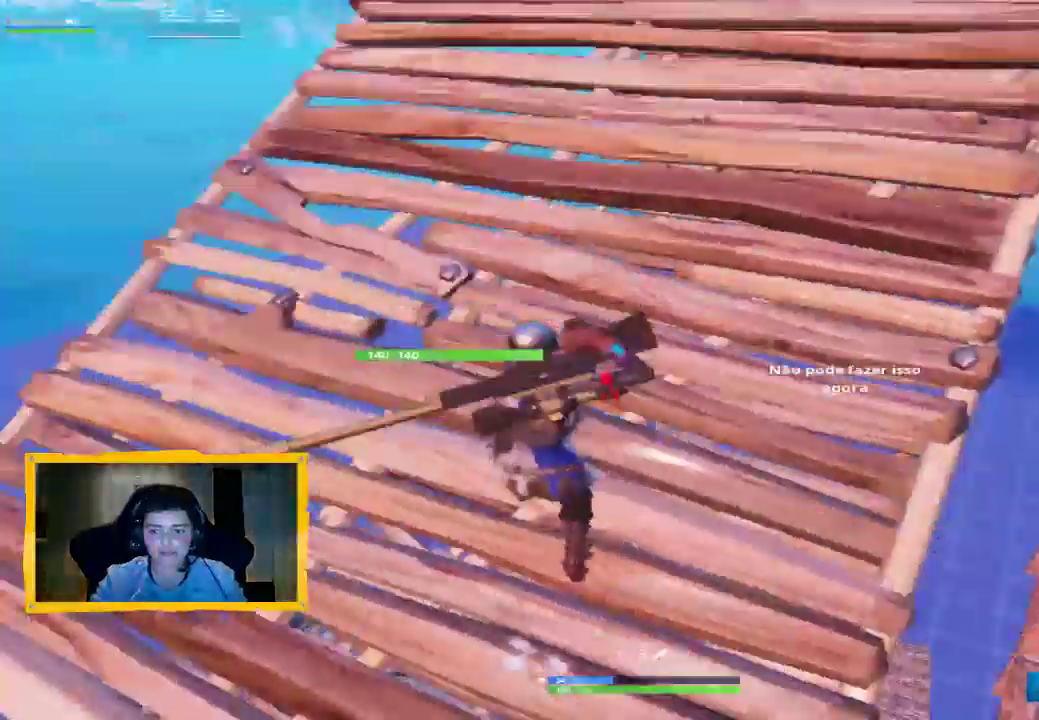
{"buttons": [], "left_stick": "down", "right_stick": "center", "events": [[33, "right_stick", "center"], [300, "right_stick", "down"], [400, "left_stick", "down"], [400, "right_stick", "center"]]}
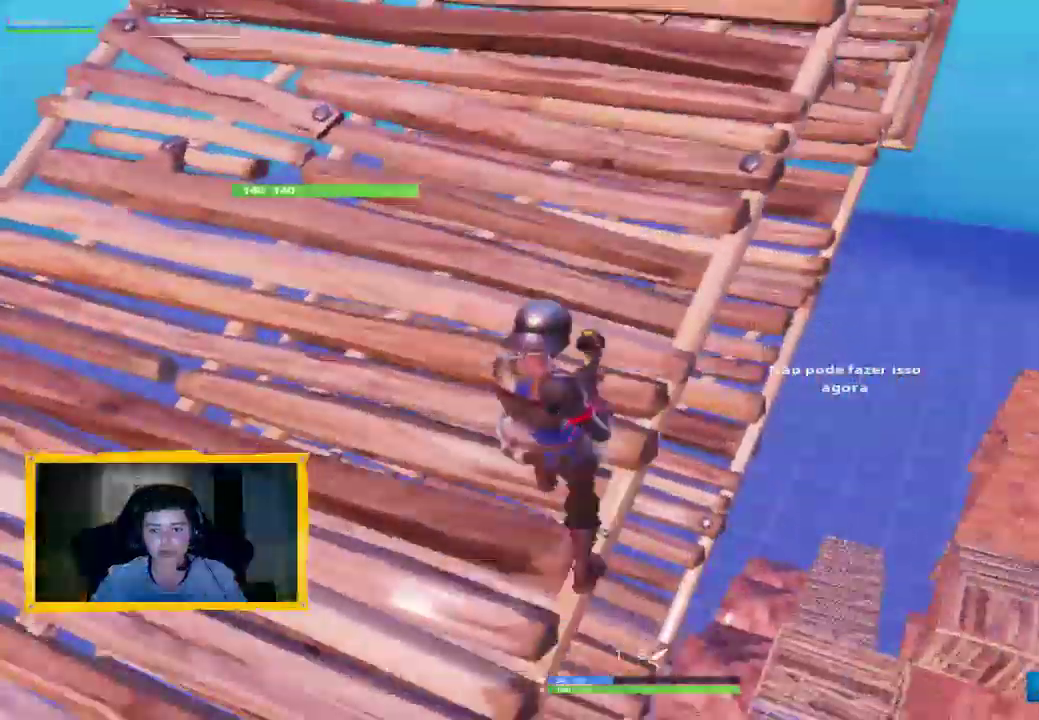
{"buttons": ["R1"], "left_stick": "up-left", "right_stick": "center", "events": [[33, "left_stick", "left"], [300, "CIRCLE", "down"], [400, "CIRCLE", "up"], [400, "left_stick", "up-left"], [500, "R1", "down"]]}
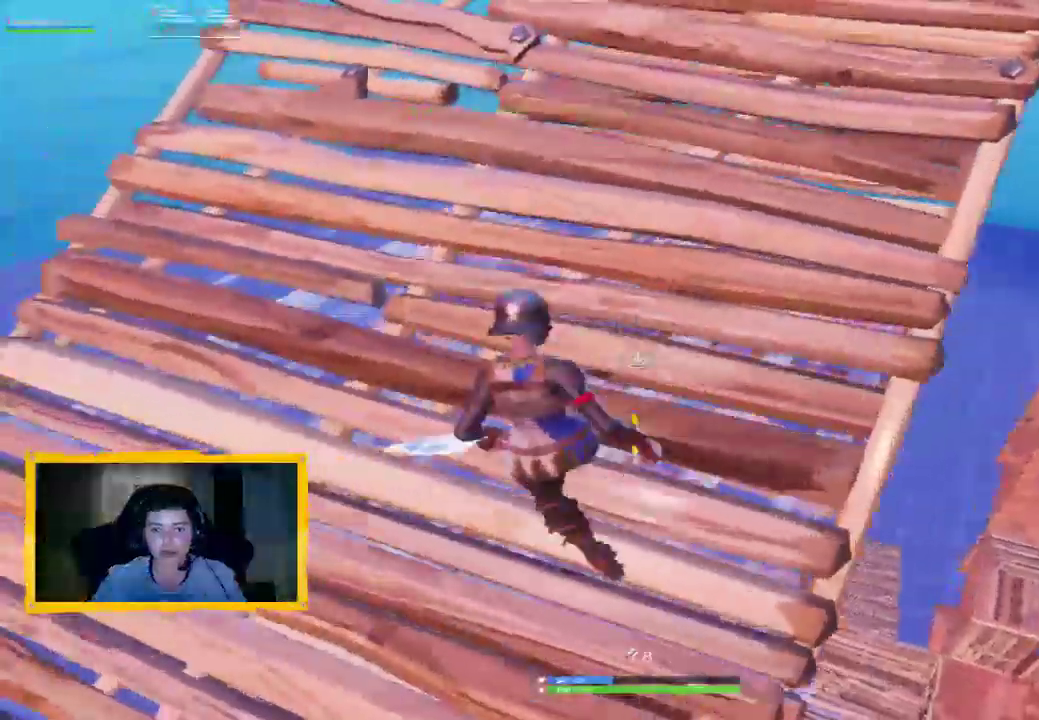
{"buttons": ["CIRCLE", "R1"], "left_stick": "up-left", "right_stick": "center", "events": [[33, "right_stick", "up-left"], [267, "right_stick", "center"], [467, "CIRCLE", "down"]]}